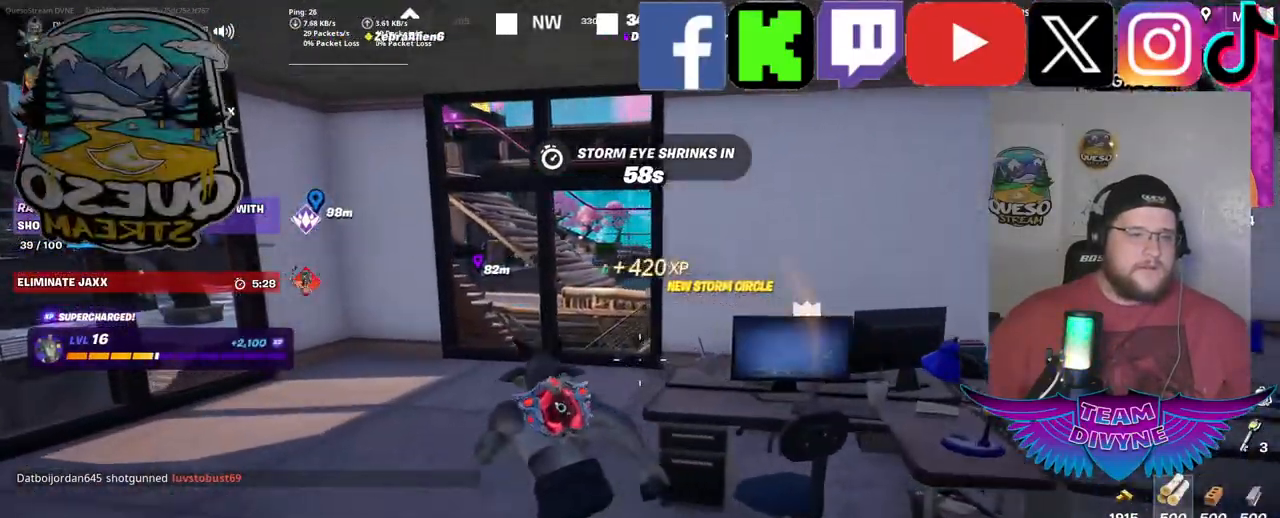
Gameplay with keyboard and mouse; each line is a JSON object with the keys and mouse buttons held at the frame after it. "events" lists presses ("down") and releases ("up") of "1", "2", "3", "4", "5", "a", "alt", "c", "caps_lock", "ctrl", "d", "e", "f", "g", "q", "r", "s", "shift", "space", "t", "tab", "v", "w", "x", "z", "mouse_left", "mouse_wheel" and "mouse_right" between this image and that frame as [ms after this image, input, new state], when the widget could be followed in between. "mouse_left", "mouse_wheel", "mouse_right" = the "left", "wheel", "right" buttons of the "mouse" list. No other keys are recorded. "wheel" means that the mouse wheel is clicked or scrolled. "mouse_move" is the direction in which the mouse moves at that frame (one of eight, or "still"), when it could be read.
{"keys": [], "mouse": [], "mouse_move": "right", "events": [[134, "w", "up"], [284, "a", "up"]]}
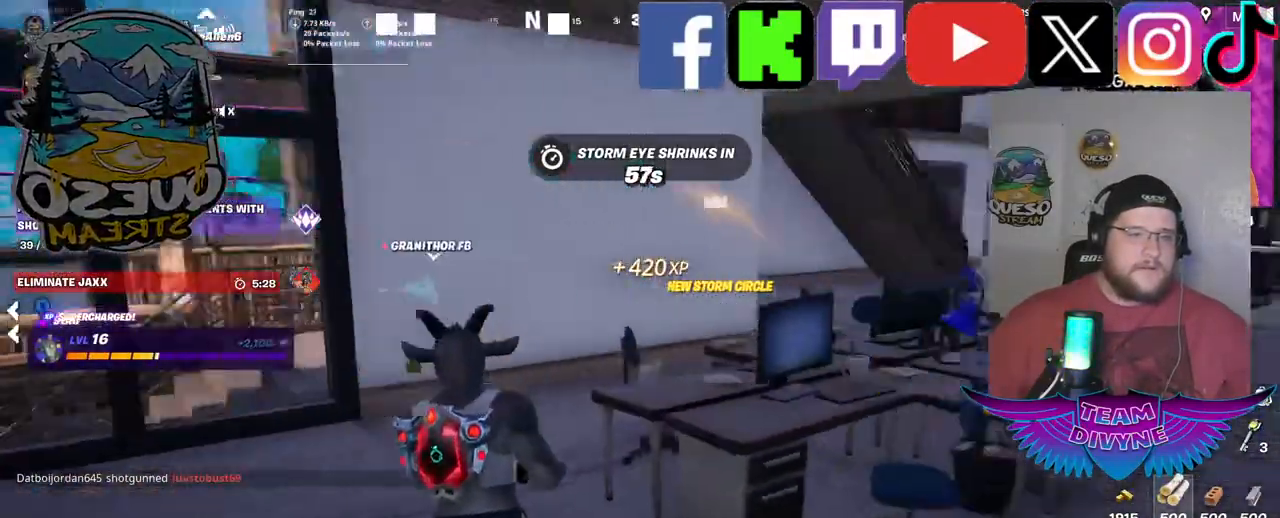
{"keys": ["w"], "mouse": [], "mouse_move": "still", "events": [[200, "w", "down"]]}
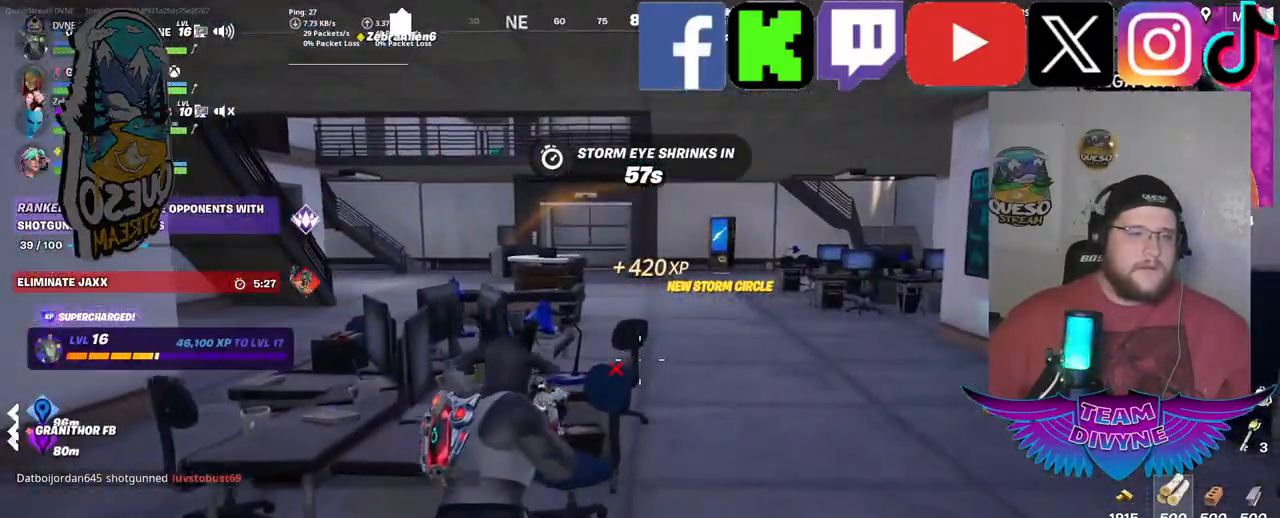
{"keys": ["d", "w"], "mouse": [], "mouse_move": "still", "events": [[34, "d", "down"]]}
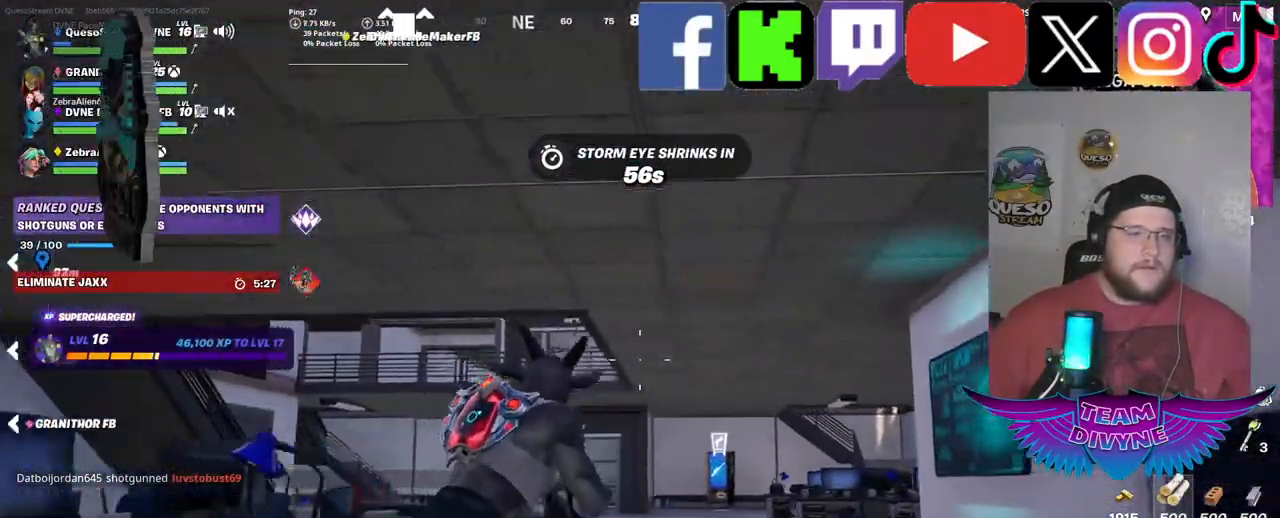
{"keys": ["w"], "mouse": [], "mouse_move": "still", "events": [[100, "d", "up"], [334, "shift", "down"], [467, "shift", "up"]]}
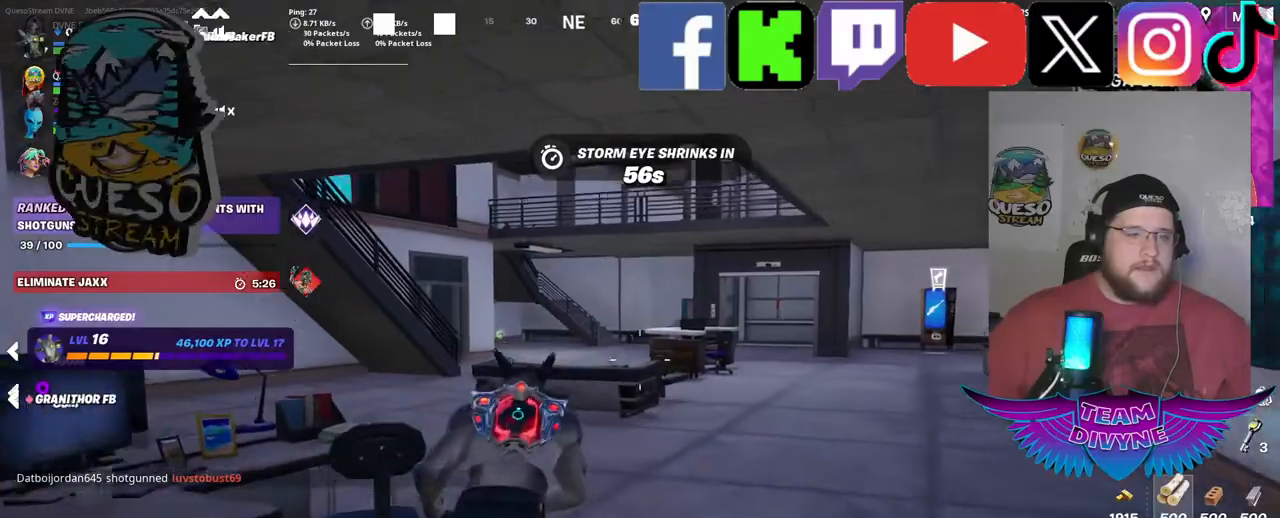
{"keys": ["w"], "mouse": [], "mouse_move": "left", "events": [[250, "d", "down"], [384, "d", "up"]]}
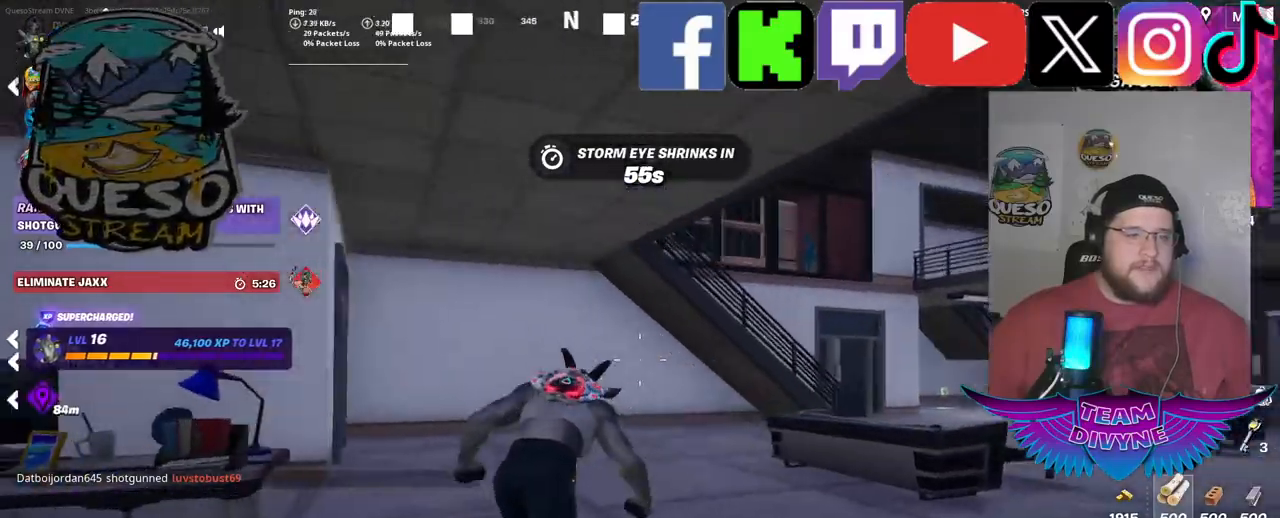
{"keys": ["w"], "mouse": [], "mouse_move": "still", "events": []}
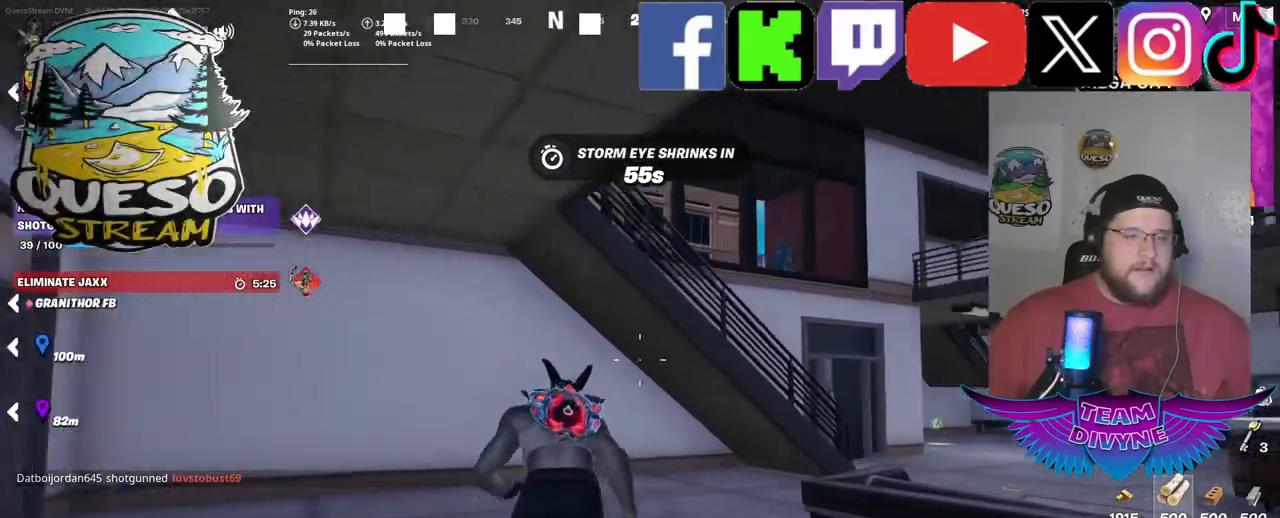
{"keys": [], "mouse": [], "mouse_move": "up-left", "events": [[234, "d", "down"], [417, "d", "up"], [467, "w", "up"]]}
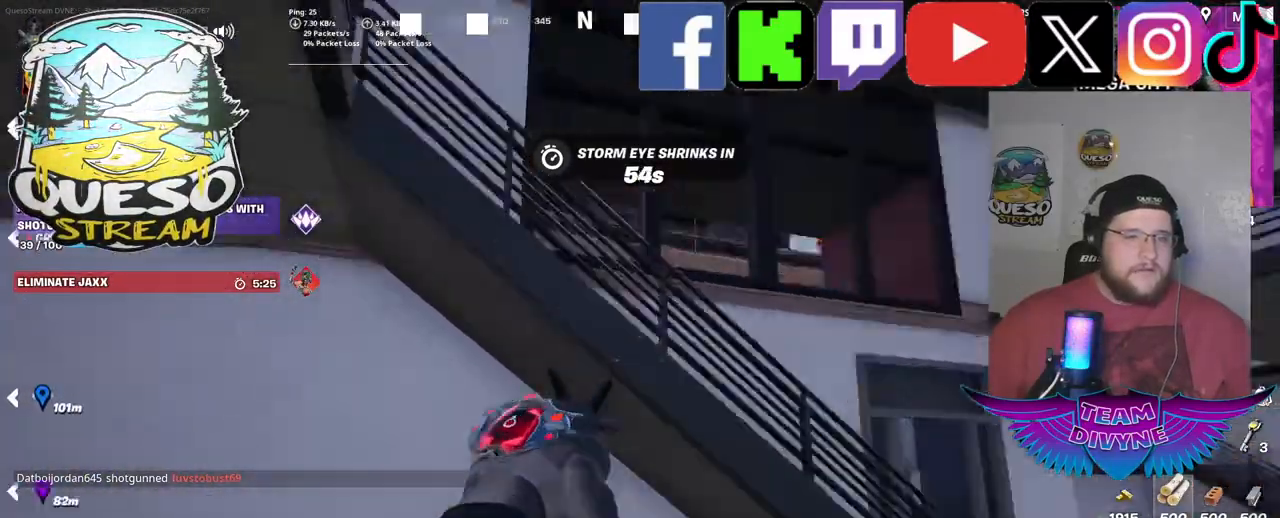
{"keys": ["space", "w"], "mouse": [], "mouse_move": "still", "events": [[67, "w", "down"], [150, "space", "down"]]}
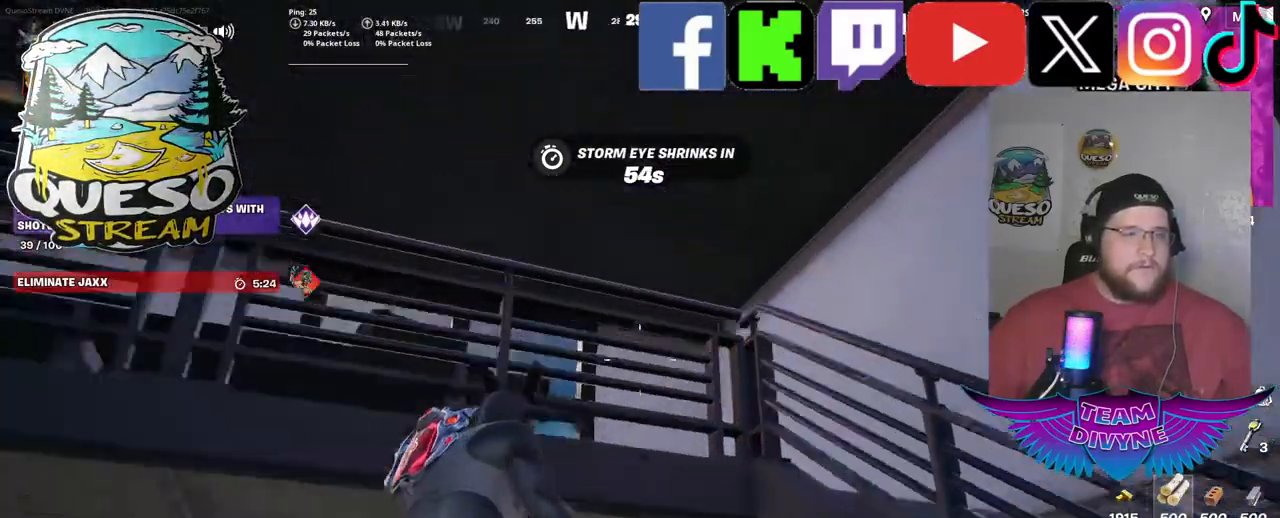
{"keys": ["w"], "mouse": [], "mouse_move": "down", "events": [[267, "space", "up"]]}
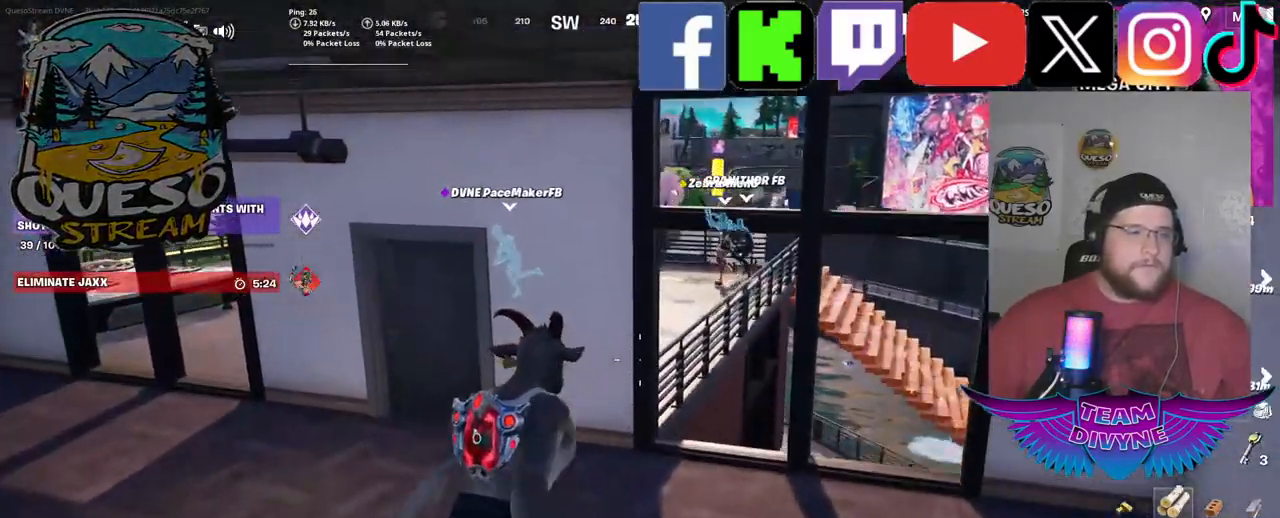
{"keys": [], "mouse": [], "mouse_move": "left", "events": [[134, "w", "up"]]}
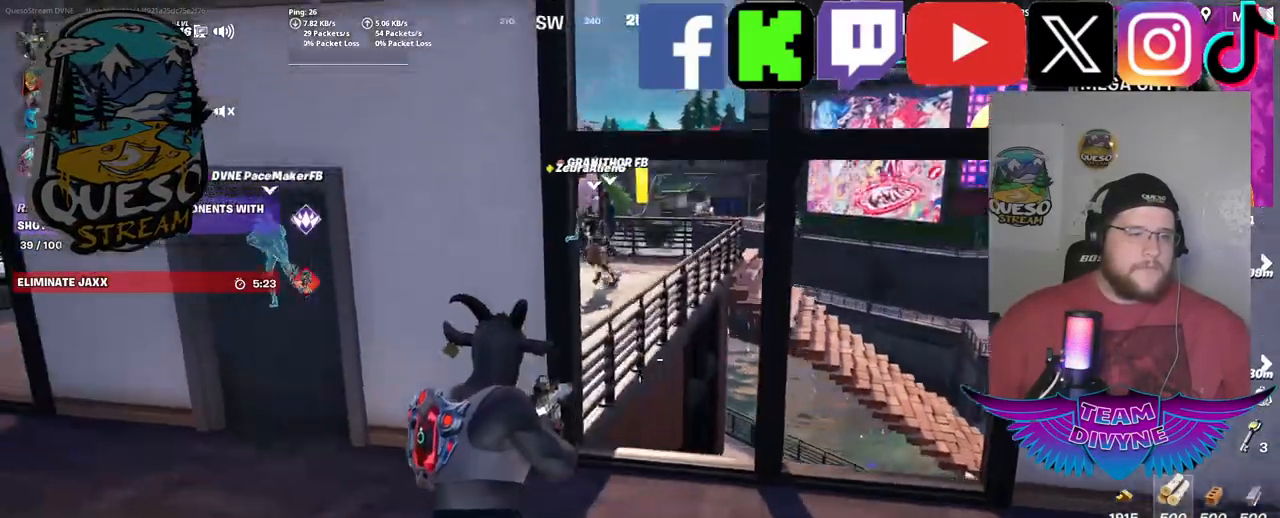
{"keys": ["w"], "mouse": [], "mouse_move": "up-right", "events": [[150, "w", "down"]]}
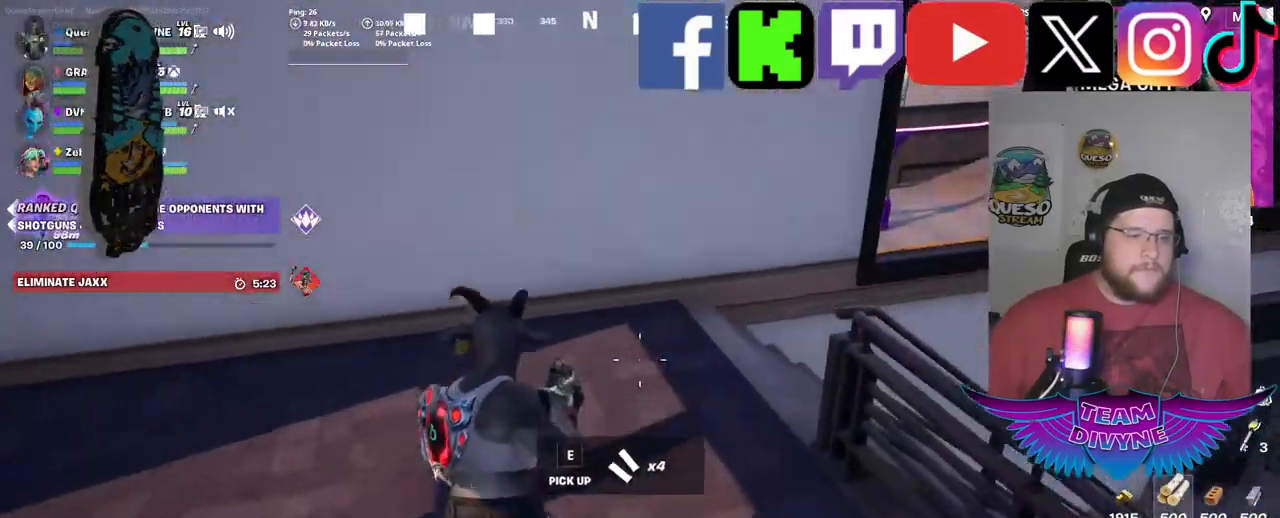
{"keys": [], "mouse": [], "mouse_move": "right", "events": [[167, "w", "up"]]}
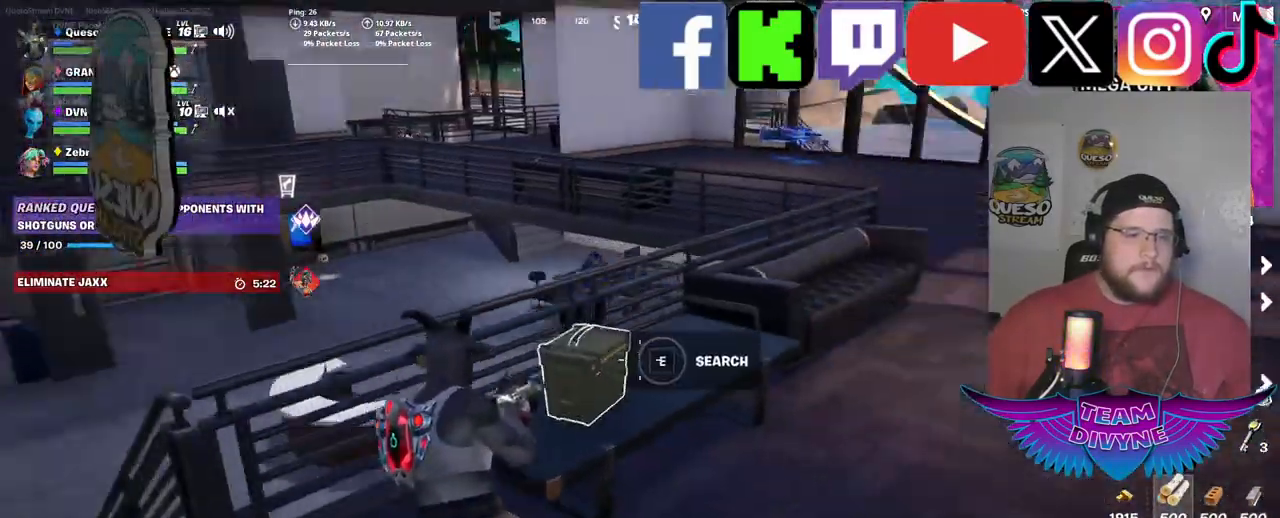
{"keys": ["e"], "mouse": [], "mouse_move": "still", "events": [[384, "e", "down"]]}
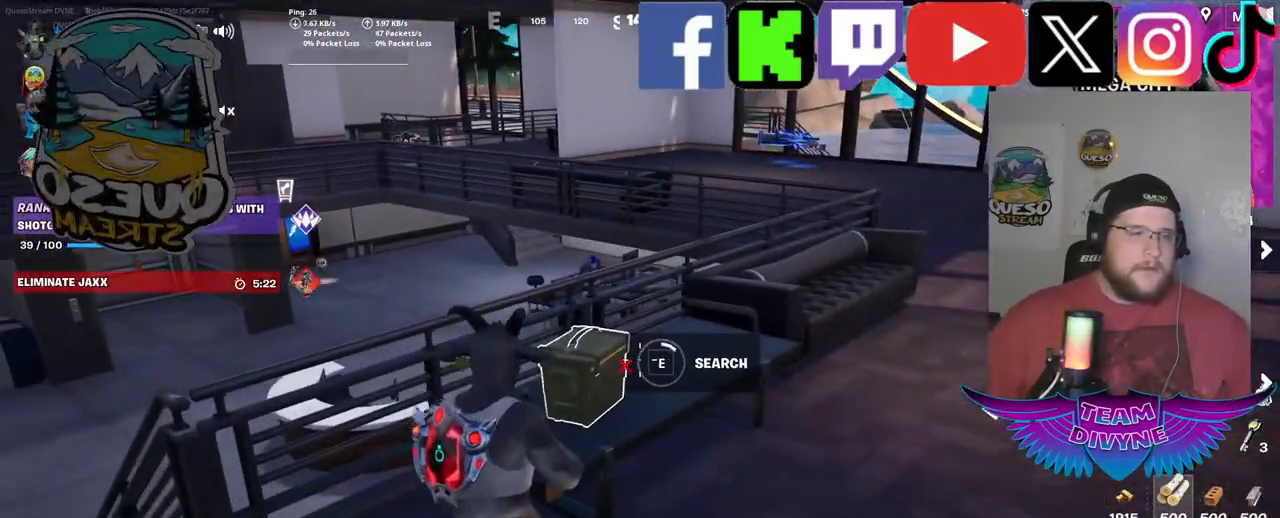
{"keys": [], "mouse": [], "mouse_move": "still", "events": [[17, "e", "up"]]}
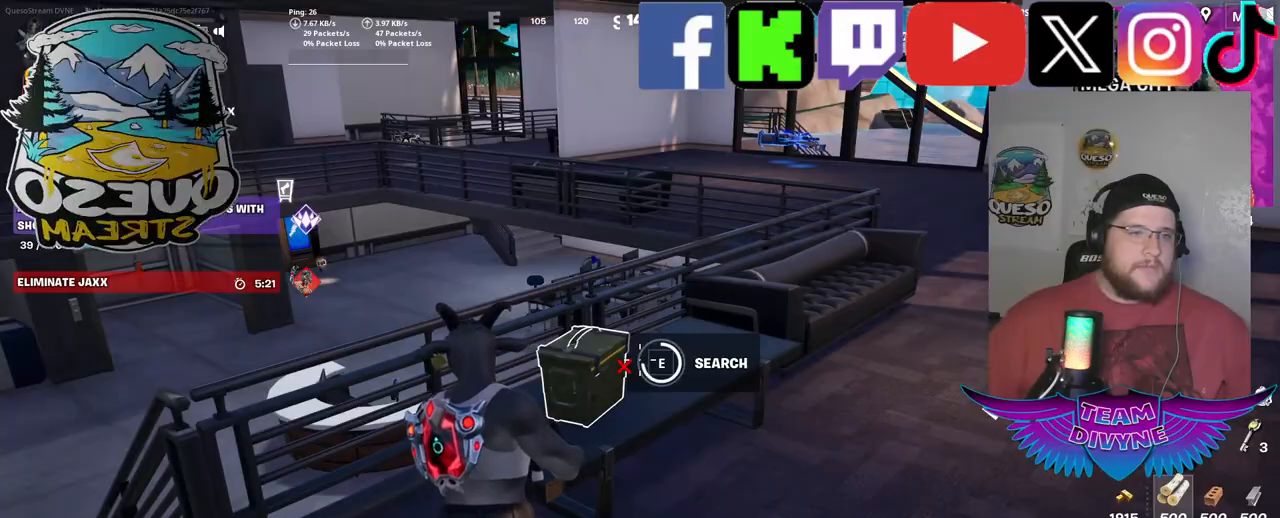
{"keys": ["d"], "mouse": [], "events": [[267, "d", "down"]]}
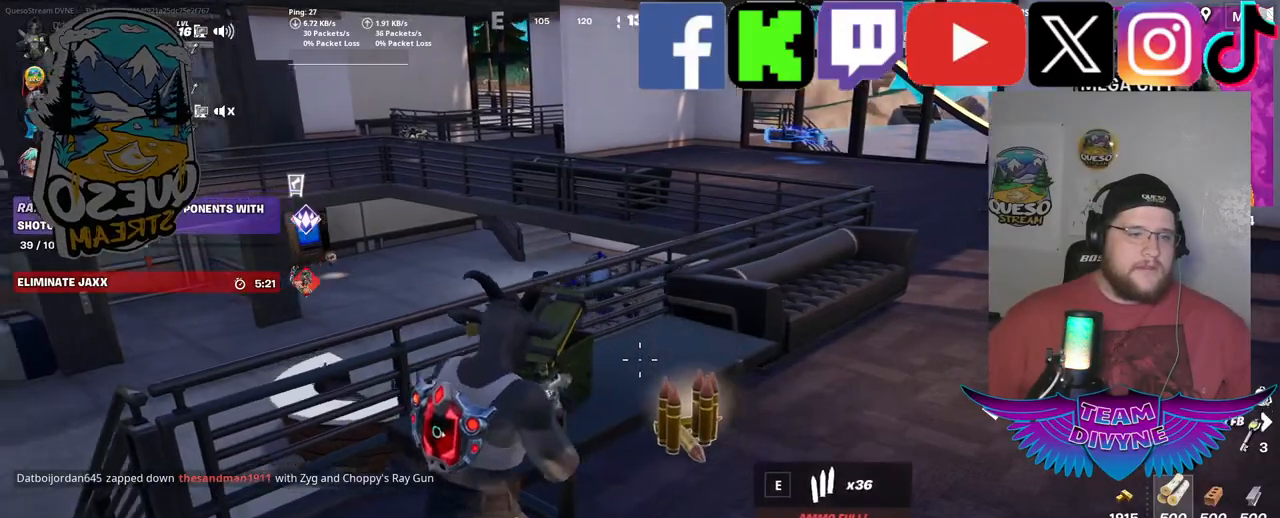
{"keys": ["w"], "mouse": [], "mouse_move": "left", "events": [[134, "w", "down"], [284, "w", "up"], [334, "d", "up"], [467, "w", "down"]]}
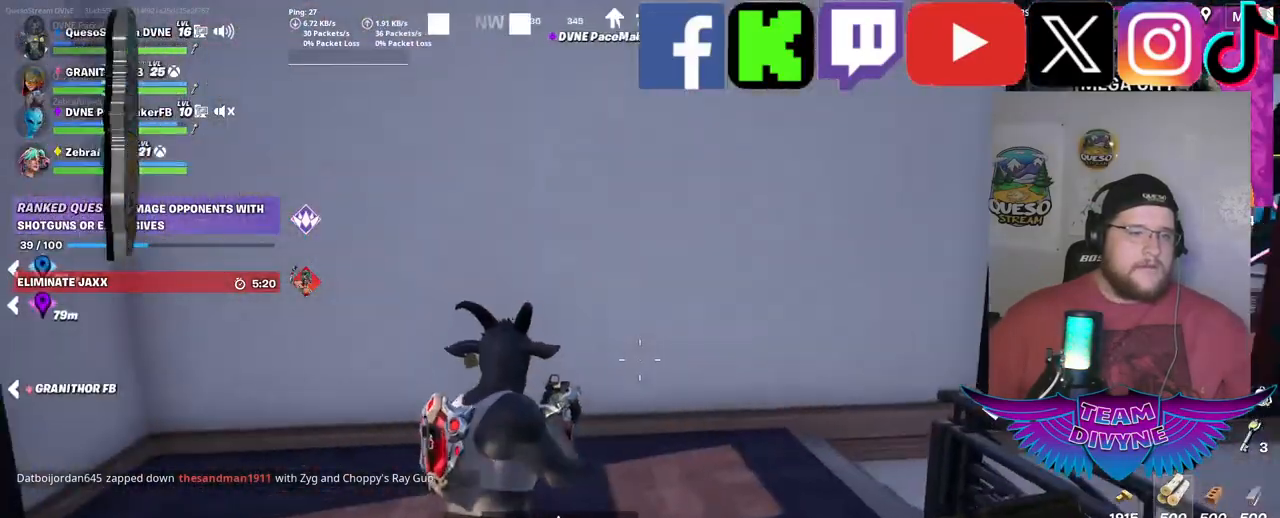
{"keys": ["w"], "mouse": [], "mouse_move": "down-right", "events": []}
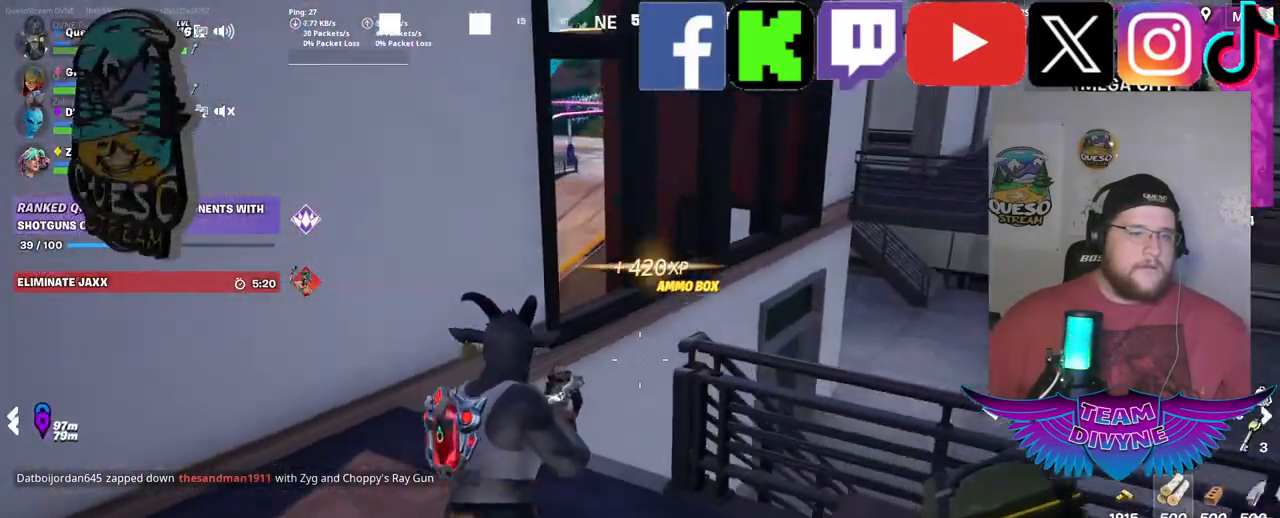
{"keys": ["d", "w"], "mouse": [], "mouse_move": "still", "events": [[500, "d", "down"]]}
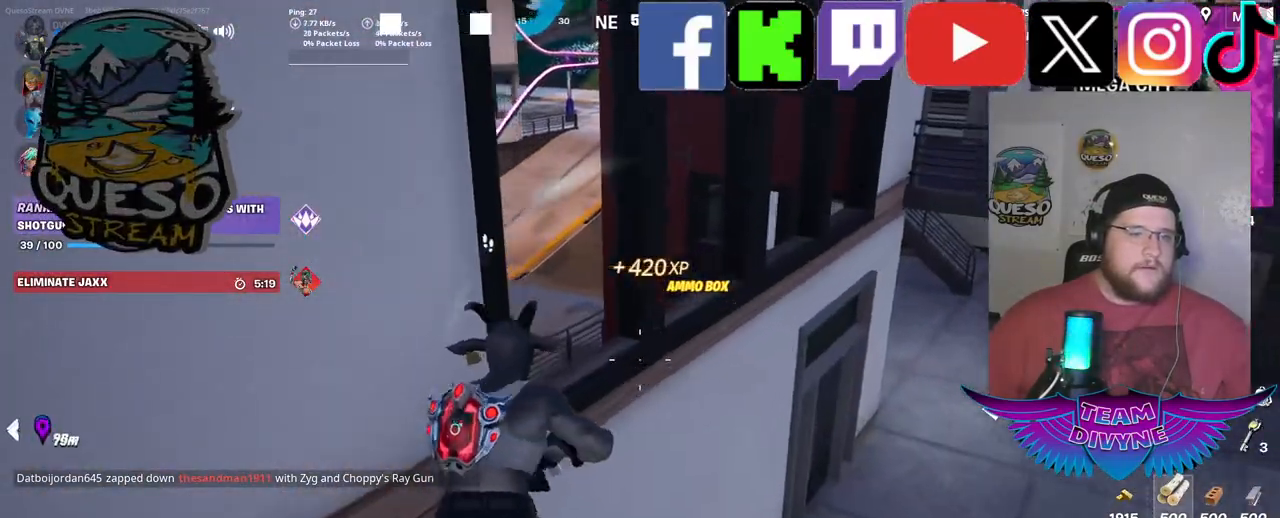
{"keys": ["d", "w"], "mouse": [], "mouse_move": "still", "events": []}
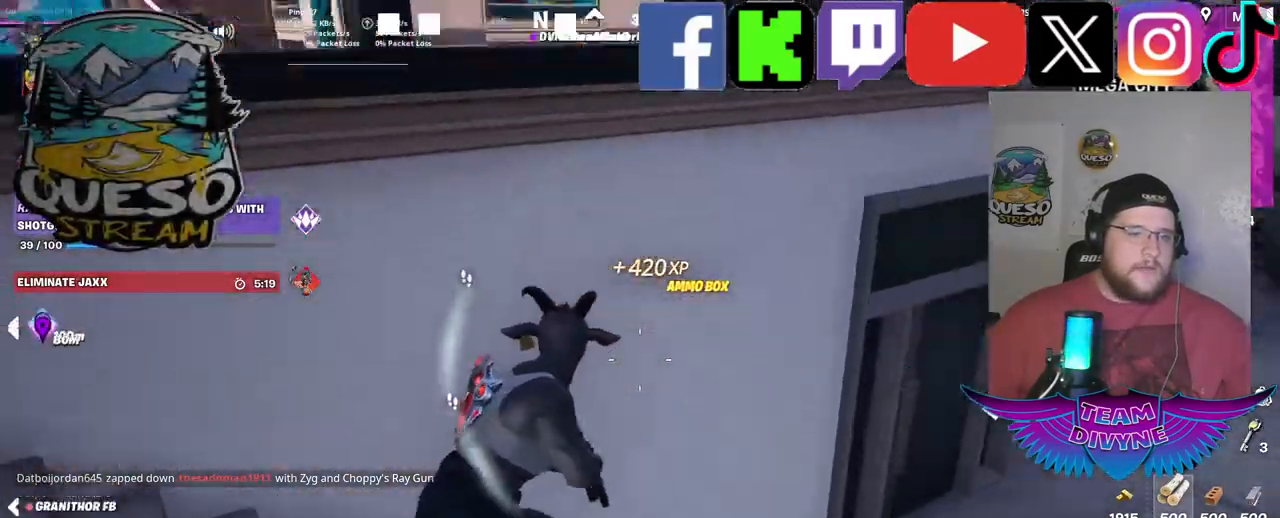
{"keys": ["w"], "mouse": [], "mouse_move": "right", "events": [[150, "d", "up"]]}
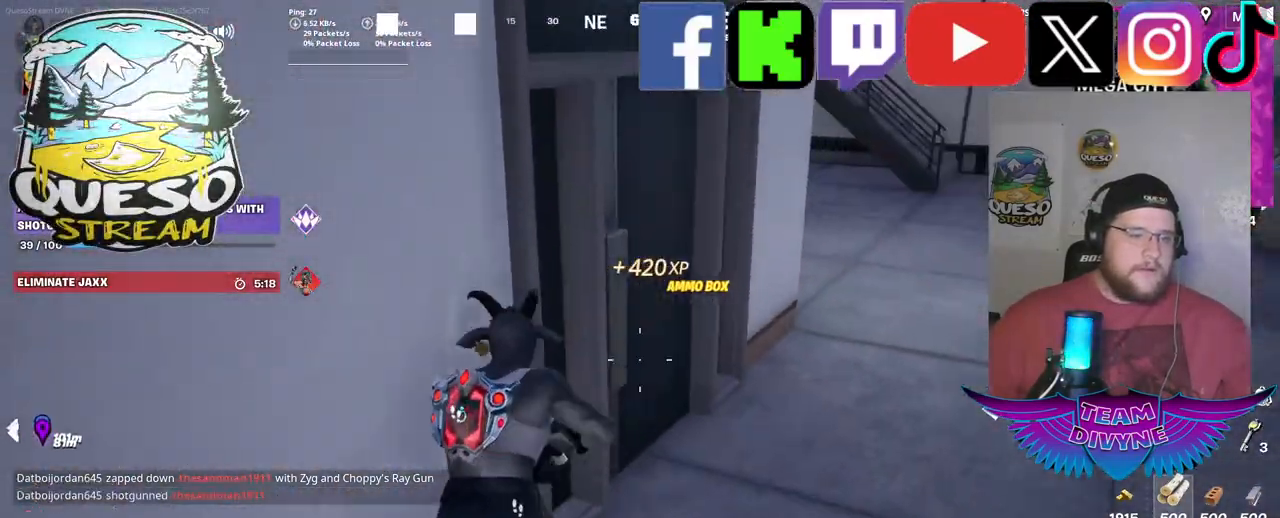
{"keys": ["w"], "mouse": [], "mouse_move": "left", "events": [[367, "e", "down"], [500, "e", "up"]]}
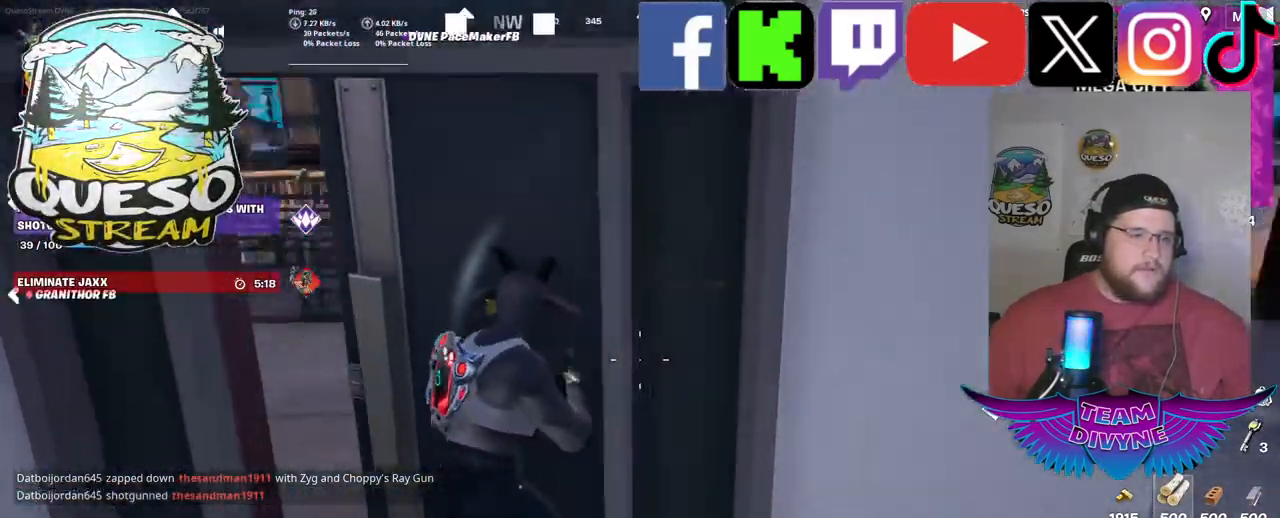
{"keys": ["w"], "mouse": [], "mouse_move": "left", "events": []}
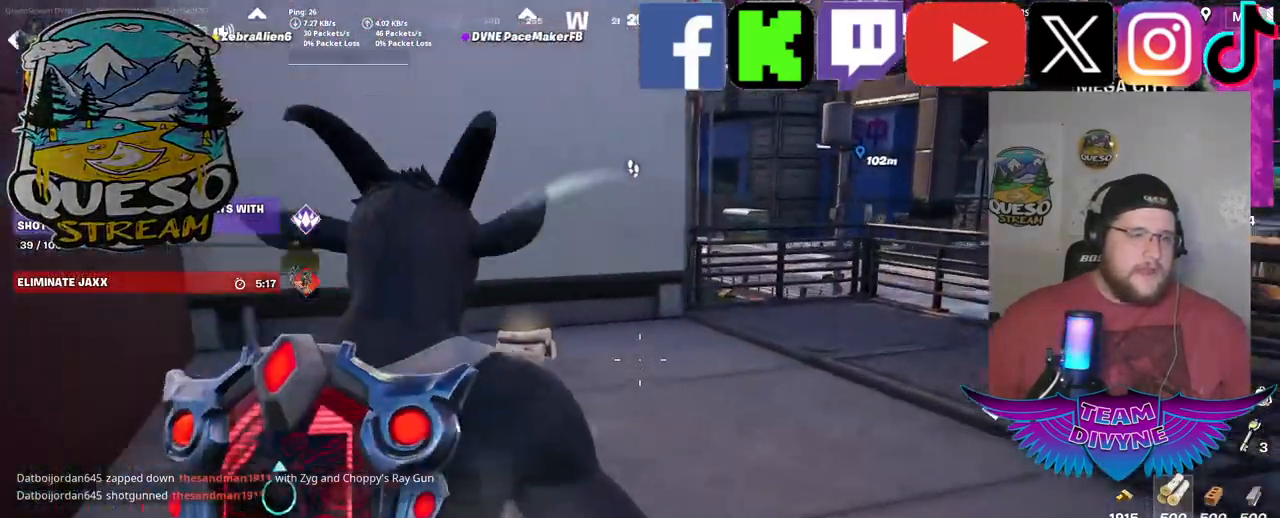
{"keys": ["w"], "mouse": [], "mouse_move": "up-left", "events": []}
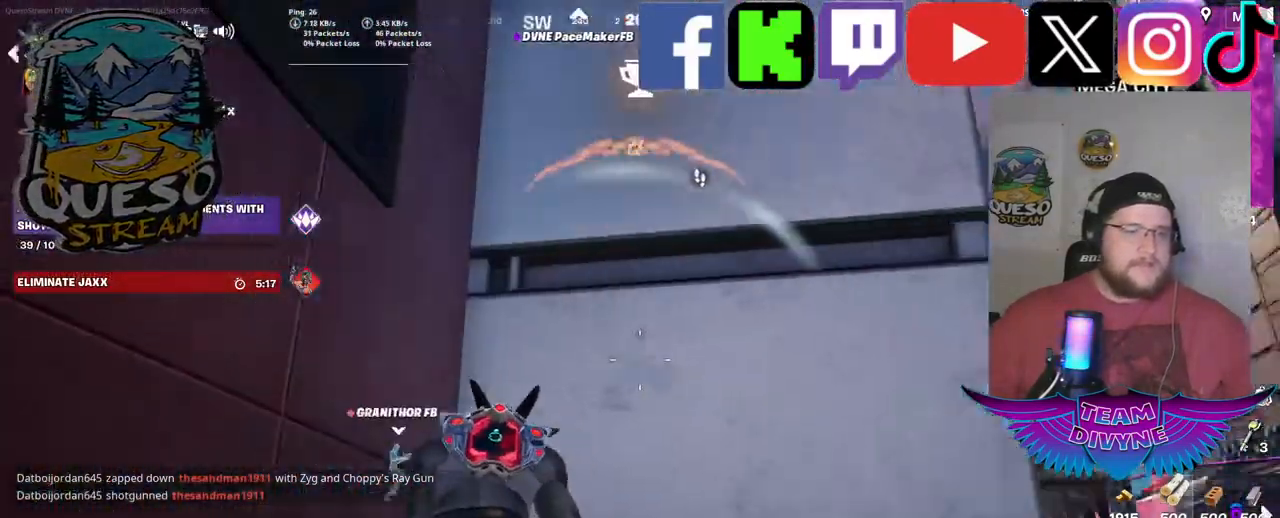
{"keys": ["w"], "mouse": [], "mouse_move": "still", "events": [[167, "w", "up"], [267, "w", "down"]]}
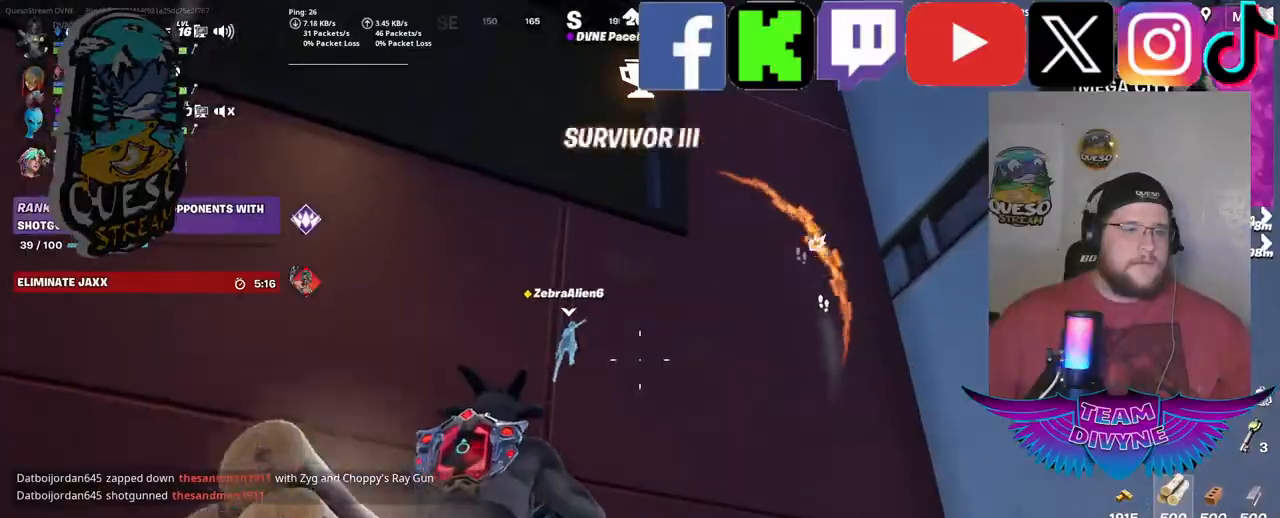
{"keys": ["space", "w"], "mouse": [], "mouse_move": "down-left", "events": [[50, "space", "down"]]}
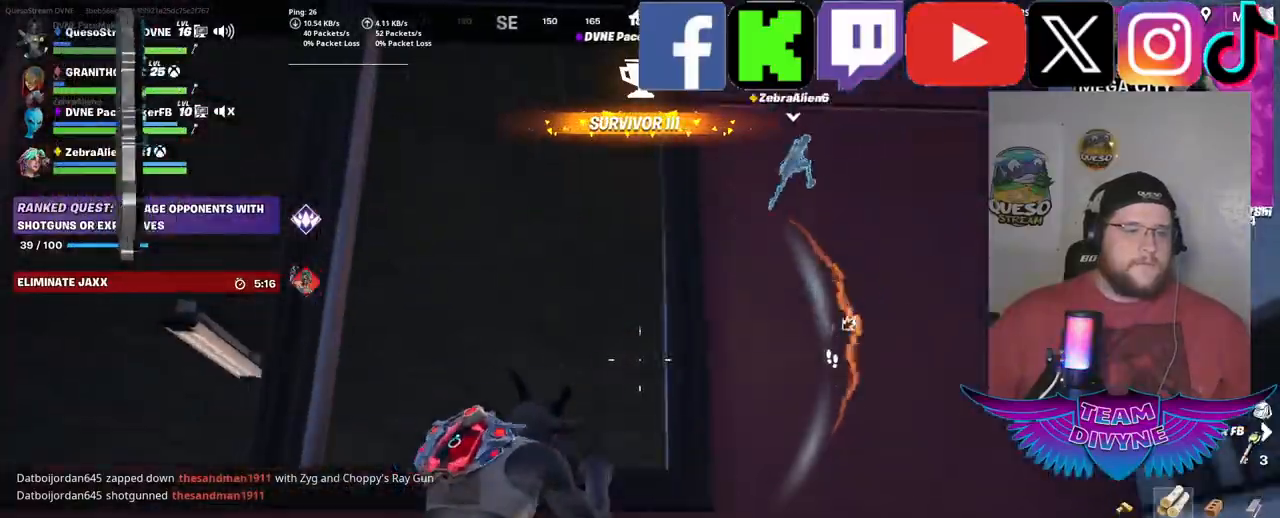
{"keys": ["w"], "mouse": [], "mouse_move": "down-right", "events": [[117, "space", "up"]]}
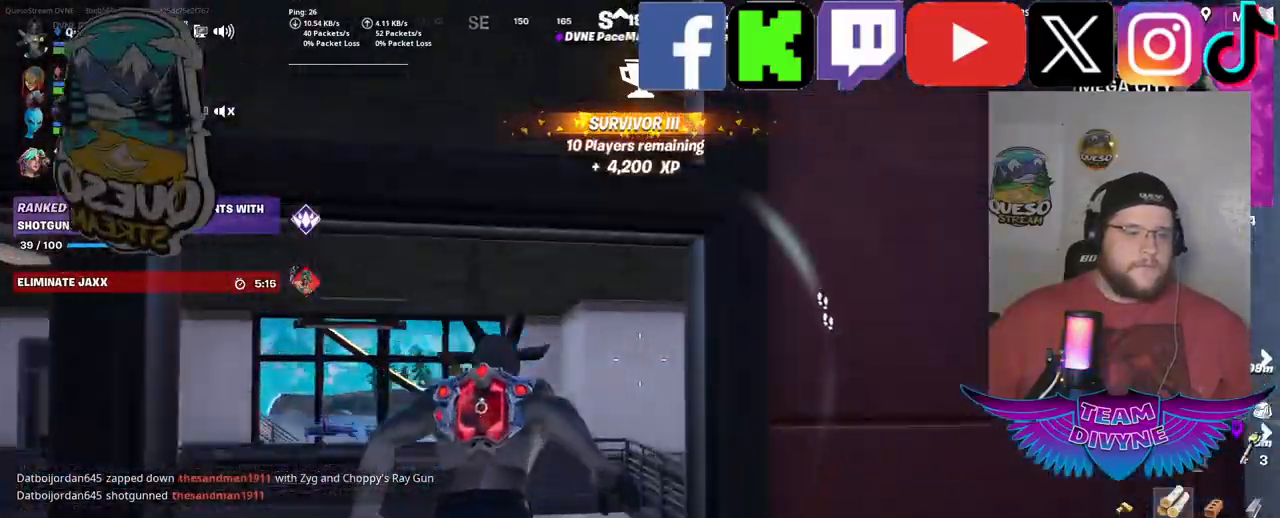
{"keys": ["w"], "mouse": [], "mouse_move": "up-right", "events": [[267, "w", "up"], [417, "w", "down"]]}
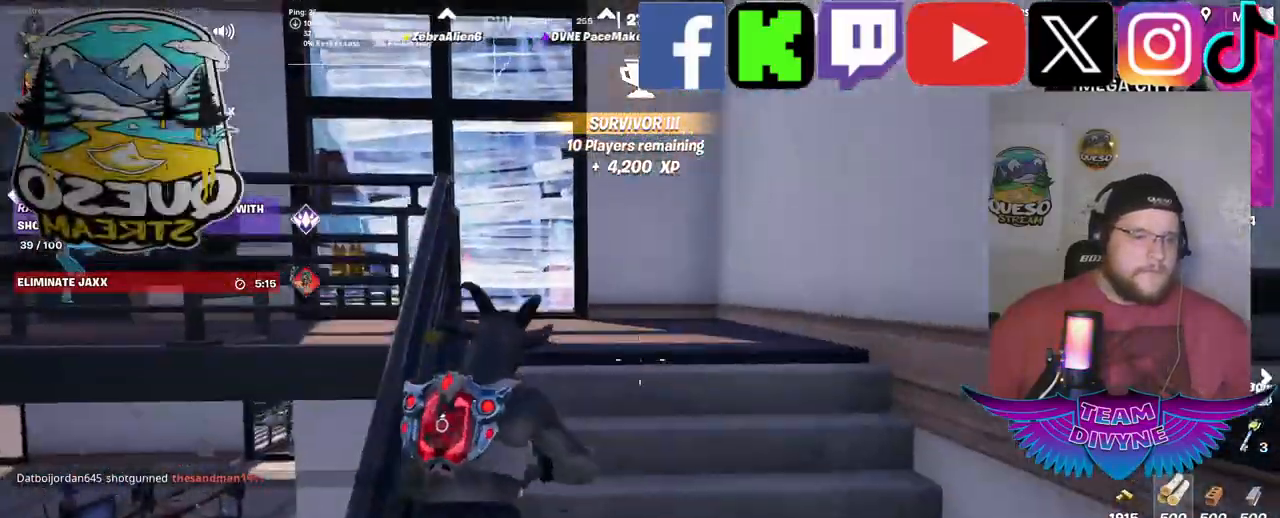
{"keys": ["w"], "mouse": [], "mouse_move": "down-left", "events": []}
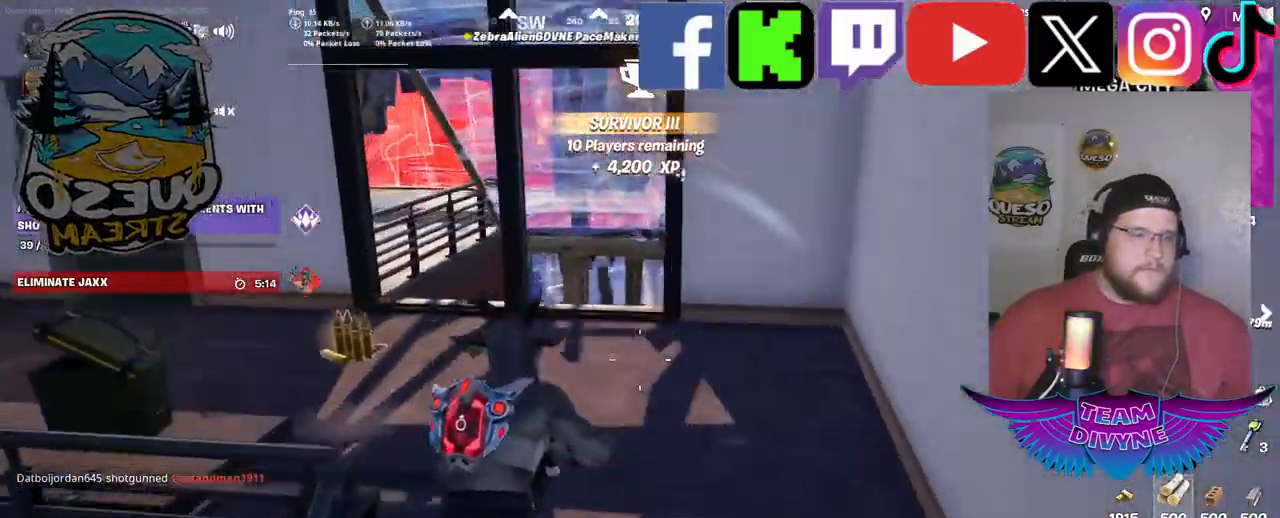
{"keys": ["a", "w"], "mouse": [], "mouse_move": "still", "events": [[150, "a", "down"]]}